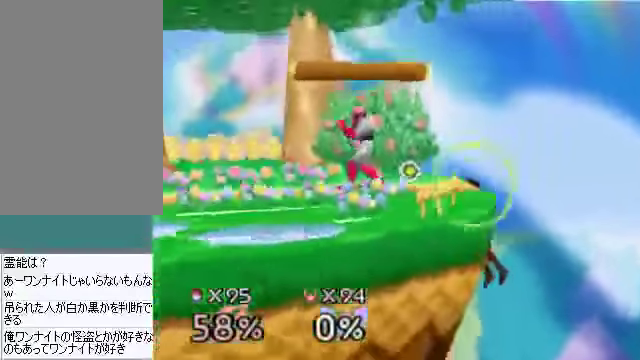
Gameplay with a controller (Nintendo layout); each line is a JSON object with the inputs held at the frame after it. "events" lists button and stick changes between this image and that frame as [ms after this image, input, new state], when the widget could be followed in between. Not read: L3 R3 Z.
{"buttons": [], "left_stick": "center", "events": [[34, "left_stick", "center"]]}
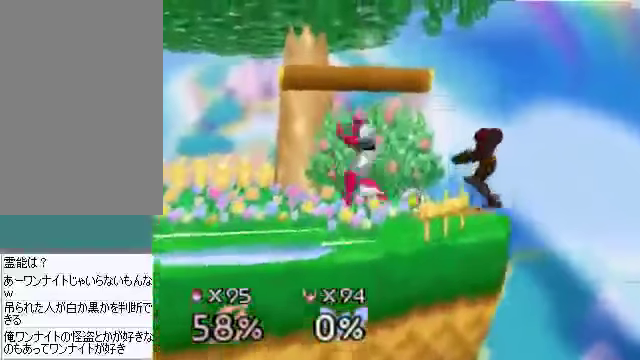
{"buttons": [], "left_stick": "up-left", "events": [[335, "left_stick", "up-left"], [368, "B", "down"], [469, "B", "up"]]}
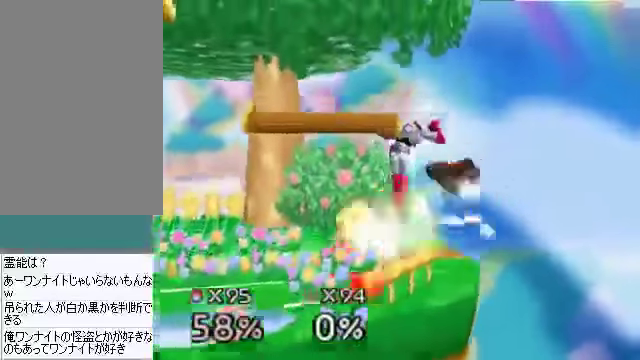
{"buttons": [], "left_stick": "left", "events": [[100, "B", "down"], [167, "B", "up"], [267, "left_stick", "left"]]}
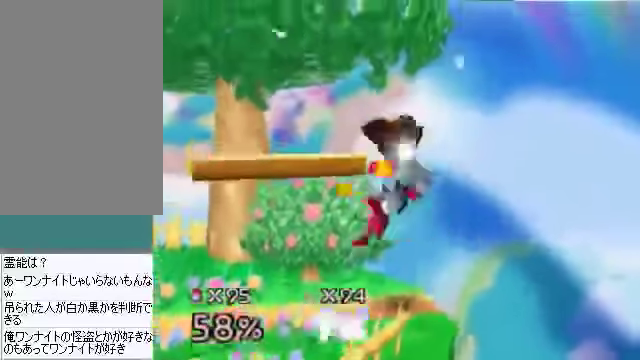
{"buttons": [], "left_stick": "left", "events": [[167, "A", "down"], [234, "A", "up"], [335, "A", "down"], [401, "A", "up"]]}
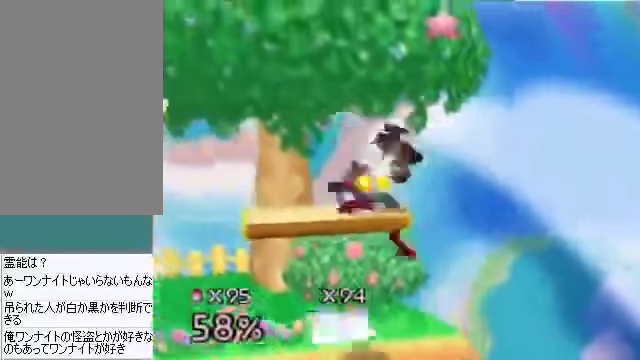
{"buttons": [], "left_stick": "left", "events": []}
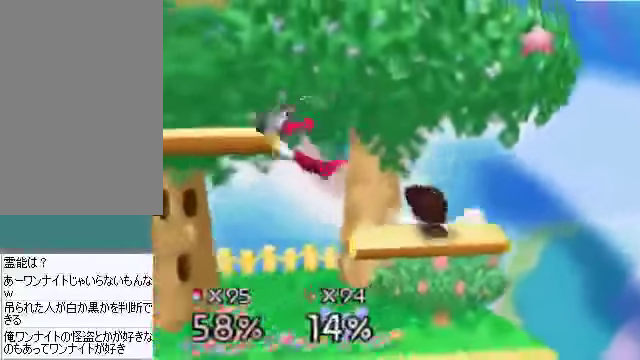
{"buttons": [], "left_stick": "left", "events": [[34, "left_stick", "center"], [268, "left_stick", "left"]]}
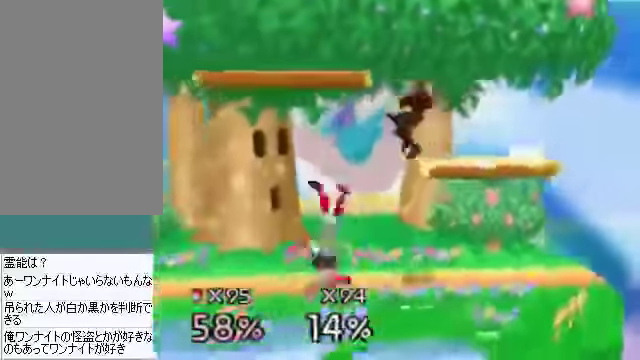
{"buttons": [], "left_stick": "center", "events": [[168, "left_stick", "center"], [268, "A", "down"], [335, "A", "up"]]}
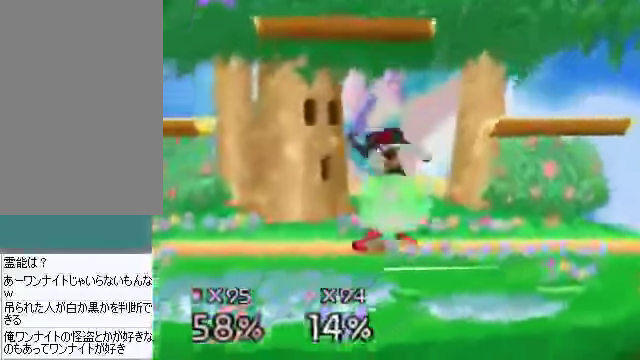
{"buttons": [], "left_stick": "center", "events": []}
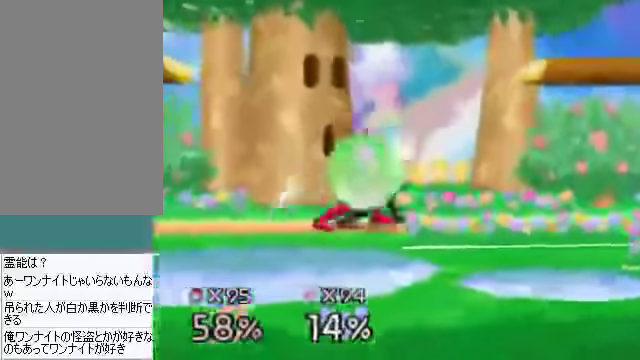
{"buttons": [], "left_stick": "right", "events": [[502, "left_stick", "right"]]}
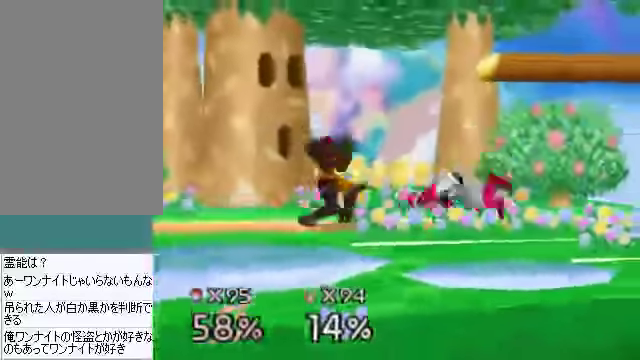
{"buttons": [], "left_stick": "right", "events": [[33, "A", "down"], [67, "A", "up"], [100, "left_stick", "center"], [435, "left_stick", "right"]]}
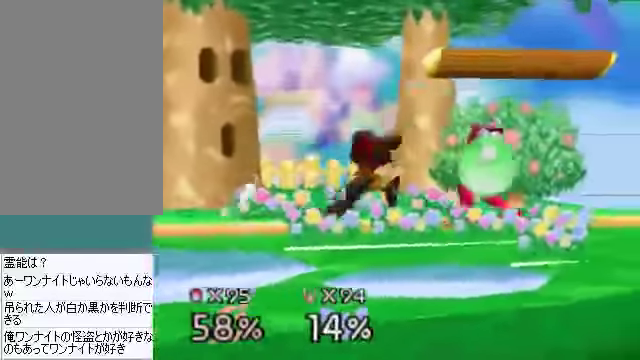
{"buttons": [], "left_stick": "center", "events": [[201, "left_stick", "center"], [368, "A", "down"], [368, "left_stick", "up-right"], [402, "A", "up"], [469, "left_stick", "center"]]}
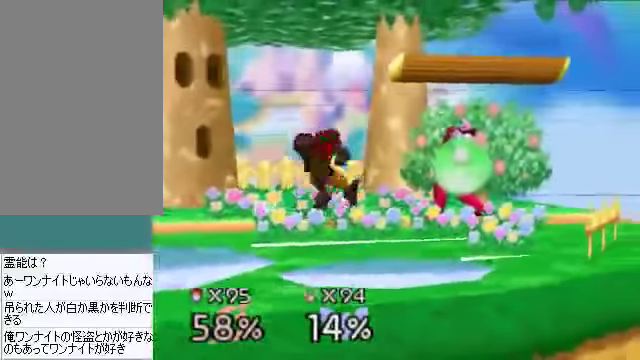
{"buttons": [], "left_stick": "right", "events": [[402, "left_stick", "right"]]}
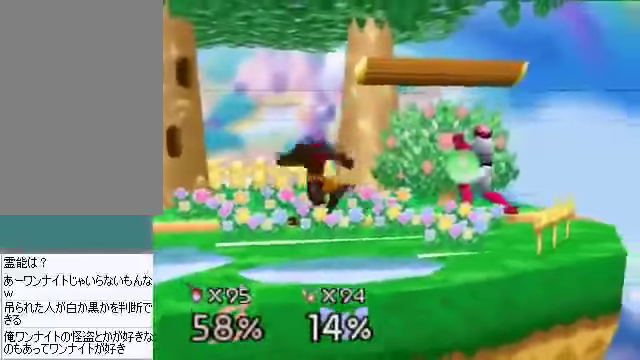
{"buttons": [], "left_stick": "center", "events": [[33, "left_stick", "center"], [134, "C_RIGHT", "down"], [201, "left_stick", "right"], [234, "A", "down"], [301, "A", "up"], [301, "left_stick", "center"], [402, "C_RIGHT", "up"]]}
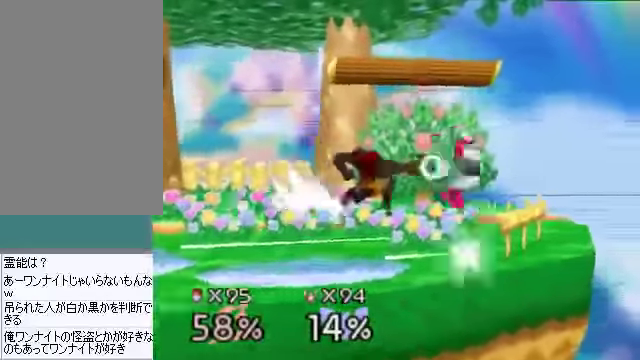
{"buttons": [], "left_stick": "center", "events": [[234, "left_stick", "right"], [502, "left_stick", "center"]]}
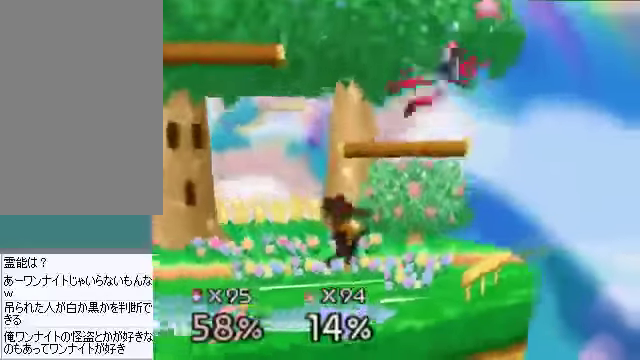
{"buttons": [], "left_stick": "center", "events": [[368, "C_DOWN", "down"], [402, "C_DOWN", "up"]]}
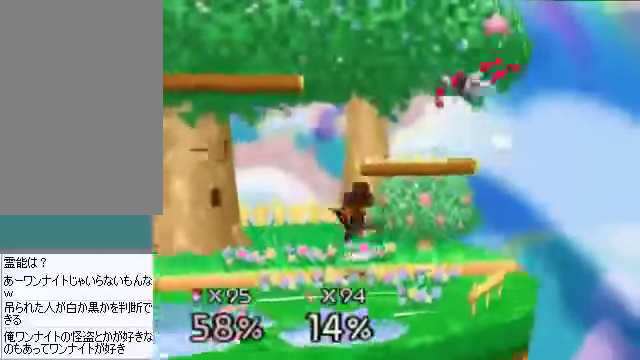
{"buttons": [], "left_stick": "center", "events": [[201, "left_stick", "right"], [369, "left_stick", "center"]]}
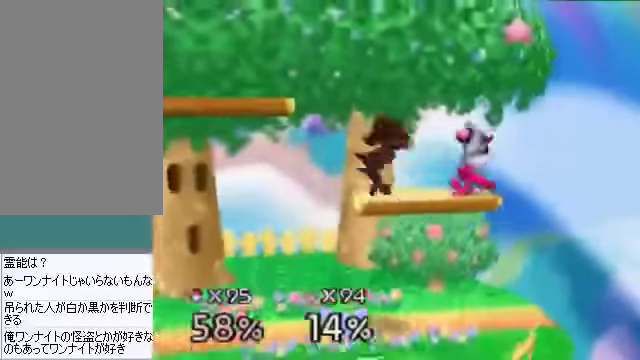
{"buttons": [], "left_stick": "center", "events": [[67, "left_stick", "right"], [235, "A", "down"], [268, "A", "up"], [402, "left_stick", "center"]]}
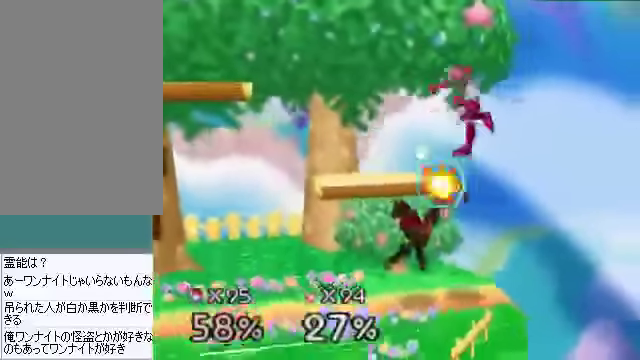
{"buttons": [], "left_stick": "right", "events": [[134, "left_stick", "right"], [301, "left_stick", "center"], [335, "C_DOWN", "down"], [368, "left_stick", "right"], [402, "A", "down"], [402, "C_DOWN", "up"], [435, "A", "up"]]}
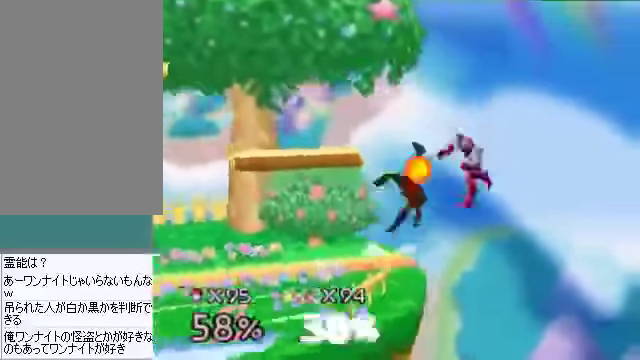
{"buttons": [], "left_stick": "right", "events": []}
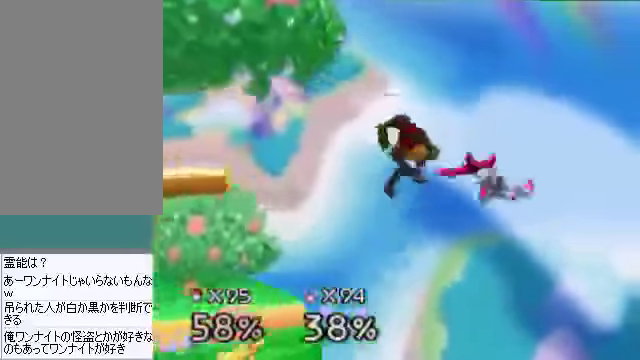
{"buttons": [], "left_stick": "center", "events": [[67, "left_stick", "center"], [134, "left_stick", "down"], [168, "A", "down"], [201, "A", "up"], [235, "left_stick", "center"]]}
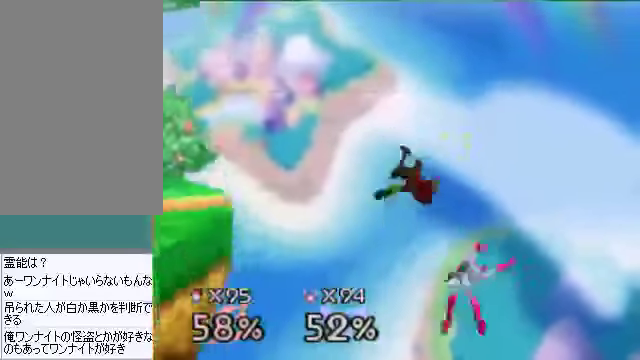
{"buttons": ["C_RIGHT", "C_UP"], "left_stick": "up-left", "events": [[33, "left_stick", "left"], [401, "left_stick", "up-left"], [468, "C_DOWN", "down"], [468, "C_LEFT", "down"], [502, "C_DOWN", "up"], [502, "C_LEFT", "up"], [502, "C_RIGHT", "down"], [502, "C_UP", "down"]]}
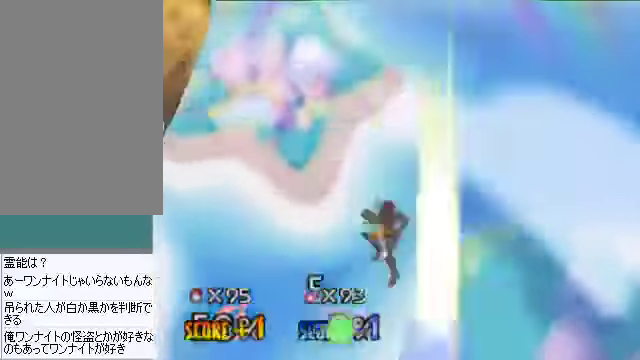
{"buttons": [], "left_stick": "up-left", "events": [[33, "C_RIGHT", "up"], [33, "C_UP", "up"], [368, "B", "down"], [402, "B", "up"], [402, "C_DOWN", "down"], [402, "C_LEFT", "down"], [435, "C_DOWN", "up"], [468, "C_LEFT", "up"]]}
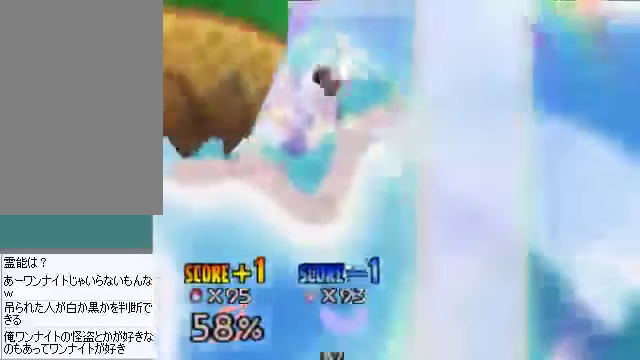
{"buttons": [], "left_stick": "up-left", "events": [[167, "C_LEFT", "down"], [167, "C_UP", "down"], [200, "C_LEFT", "up"], [200, "C_UP", "up"], [368, "C_LEFT", "down"], [401, "C_LEFT", "up"], [401, "C_UP", "down"], [435, "C_UP", "up"]]}
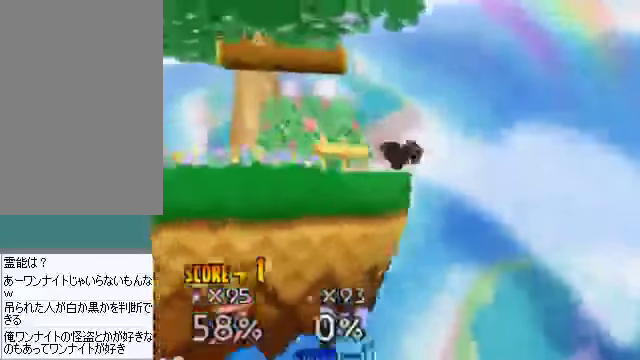
{"buttons": [], "left_stick": "center", "events": [[67, "C_LEFT", "down"], [67, "left_stick", "center"], [100, "C_LEFT", "up"], [100, "C_UP", "down"], [134, "C_UP", "up"], [201, "left_stick", "down"], [268, "left_stick", "center"], [368, "left_stick", "left"], [468, "left_stick", "center"]]}
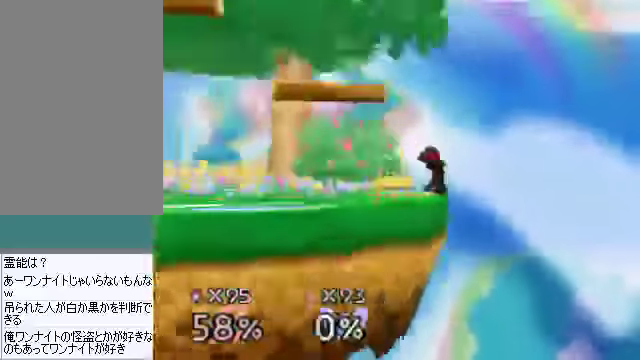
{"buttons": [], "left_stick": "center", "events": [[435, "B", "down"], [502, "B", "up"]]}
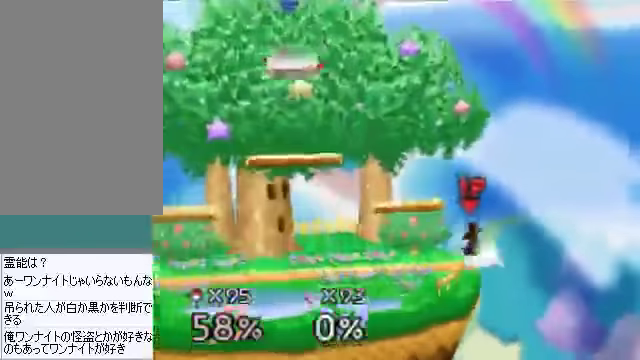
{"buttons": [], "left_stick": "center", "events": []}
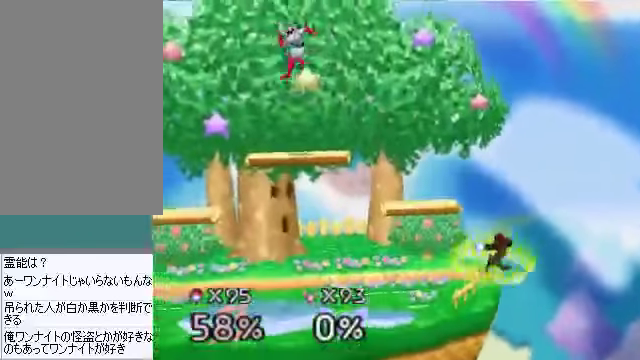
{"buttons": [], "left_stick": "center", "events": []}
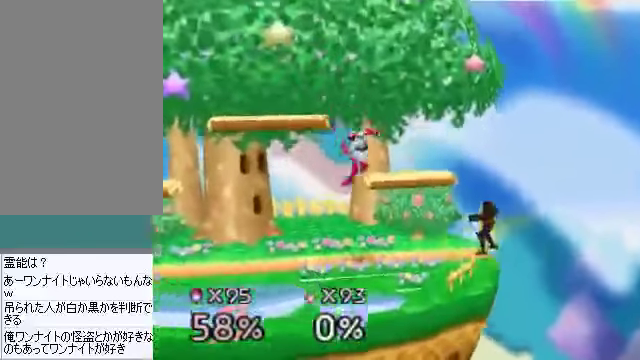
{"buttons": [], "left_stick": "right", "events": [[67, "left_stick", "up-right"], [268, "left_stick", "right"]]}
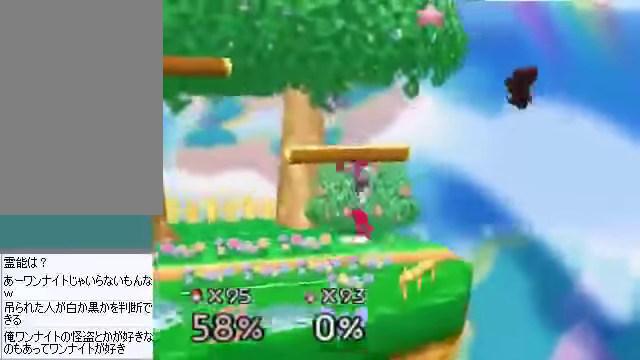
{"buttons": [], "left_stick": "right", "events": []}
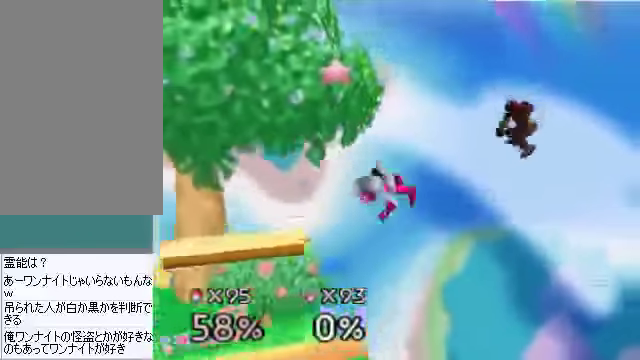
{"buttons": [], "left_stick": "down-left", "events": [[134, "left_stick", "left"], [334, "left_stick", "down-left"]]}
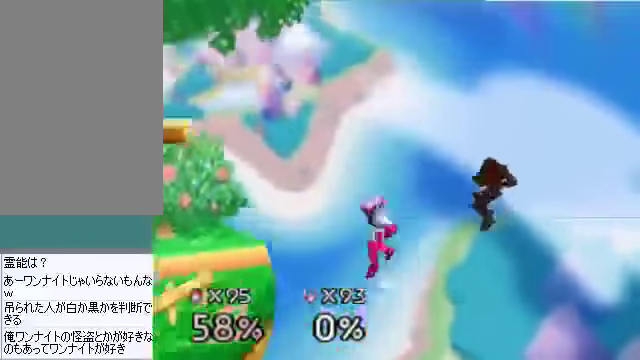
{"buttons": [], "left_stick": "right", "events": [[335, "C_DOWN", "down"], [368, "left_stick", "left"], [469, "C_DOWN", "up"], [469, "left_stick", "right"]]}